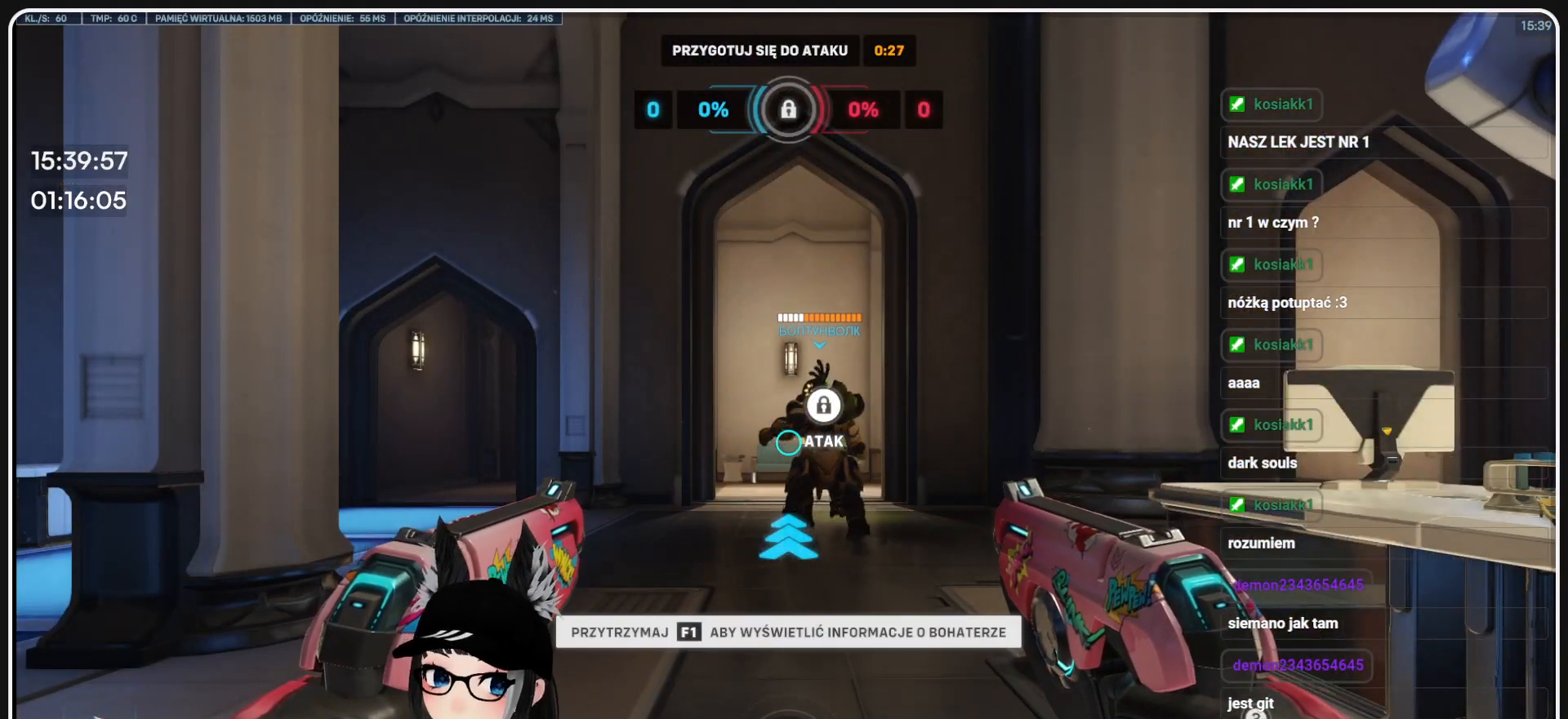
Gameplay with keyboard and mouse; each line is a JSON object with the keys and mouse buttons held at the frame after it. "events" lists presses ("down") and releases ("up") of "1", "2", "3", "4", "5", "a", "alt", "b", "c", "ctrl", "d", "e", "f", "g", "q", "r", "s", "shift", "space", "t", "tab", "tilde", "v", "w", "x", "z", "mouse_left", "mouse_wheel", "mouse_right", "mouse_mb4" and "mouse_mb5" between this image and that frame as [ms after this image, input, new state], when the widget could be followed in between. "mouse_left", "mouse_wheel", "mouse_right", "mouse_mb4", "mouse_mb5" = the "left", "wheel", "right", "mb4", "mb5" buttons of the "mouse" list. No other keys are recorded. "wheel" means that the mouse wheel is clicked or scrolled. Mouse movement is not recorded.
{"keys": ["w"], "mouse": [], "events": [[20, "w", "down"]]}
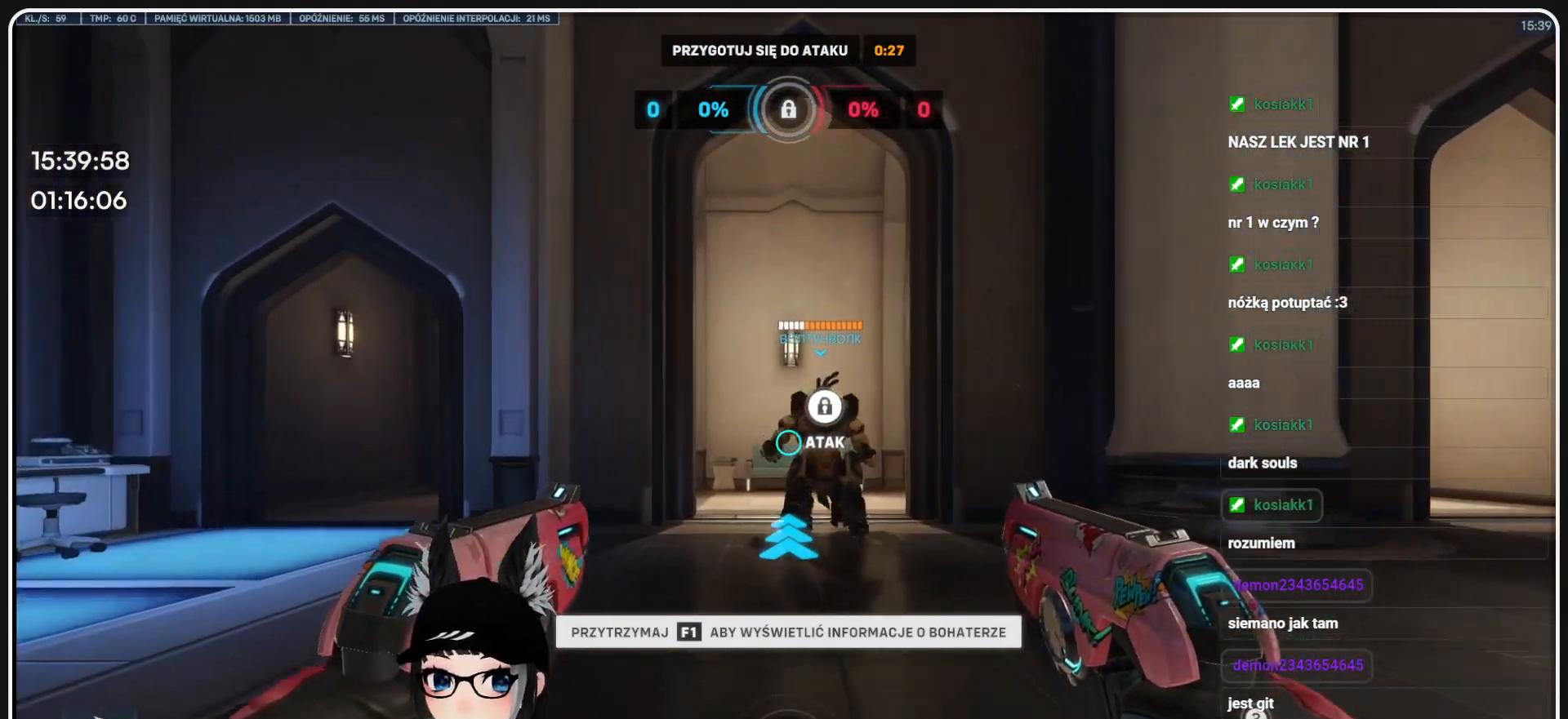
{"keys": ["w"], "mouse": [], "events": []}
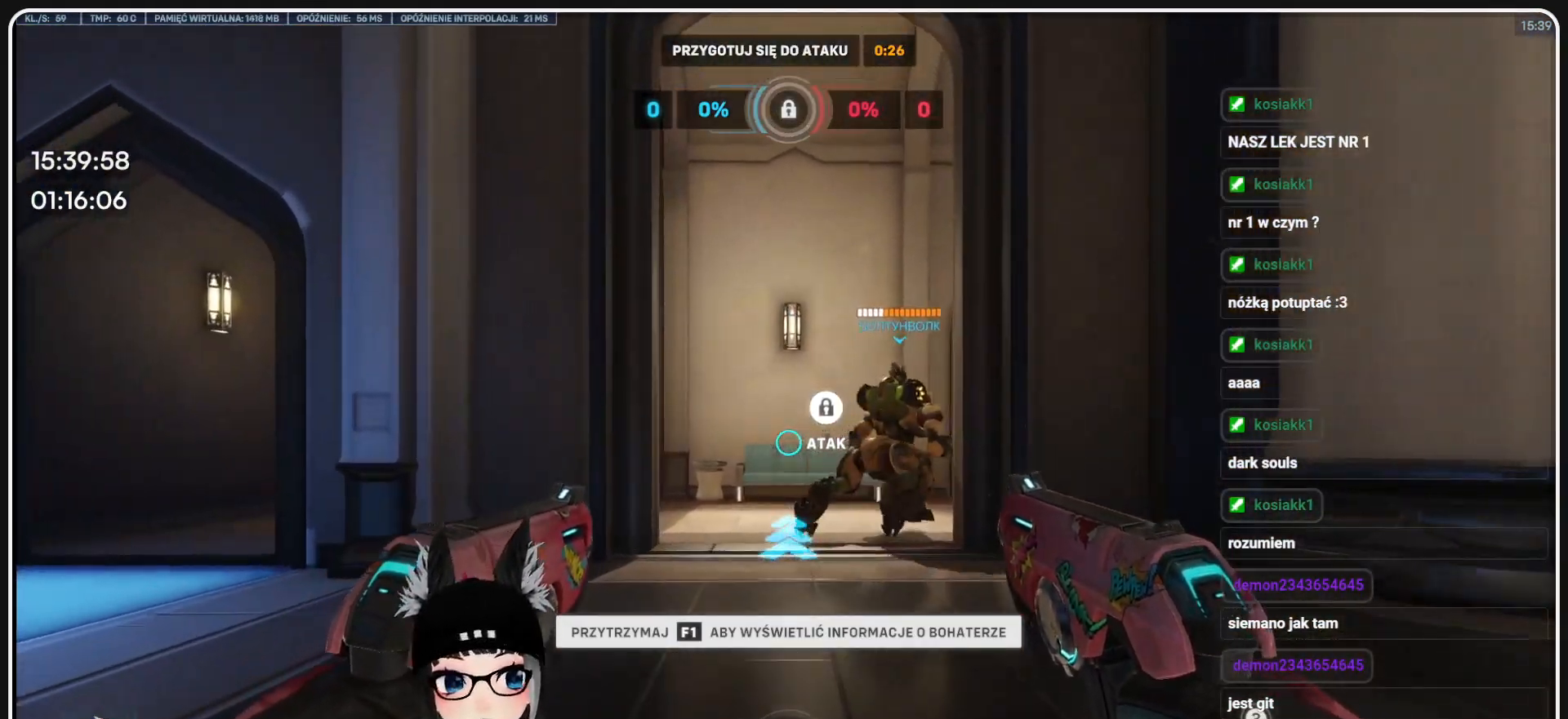
{"keys": ["w"], "mouse": [], "events": []}
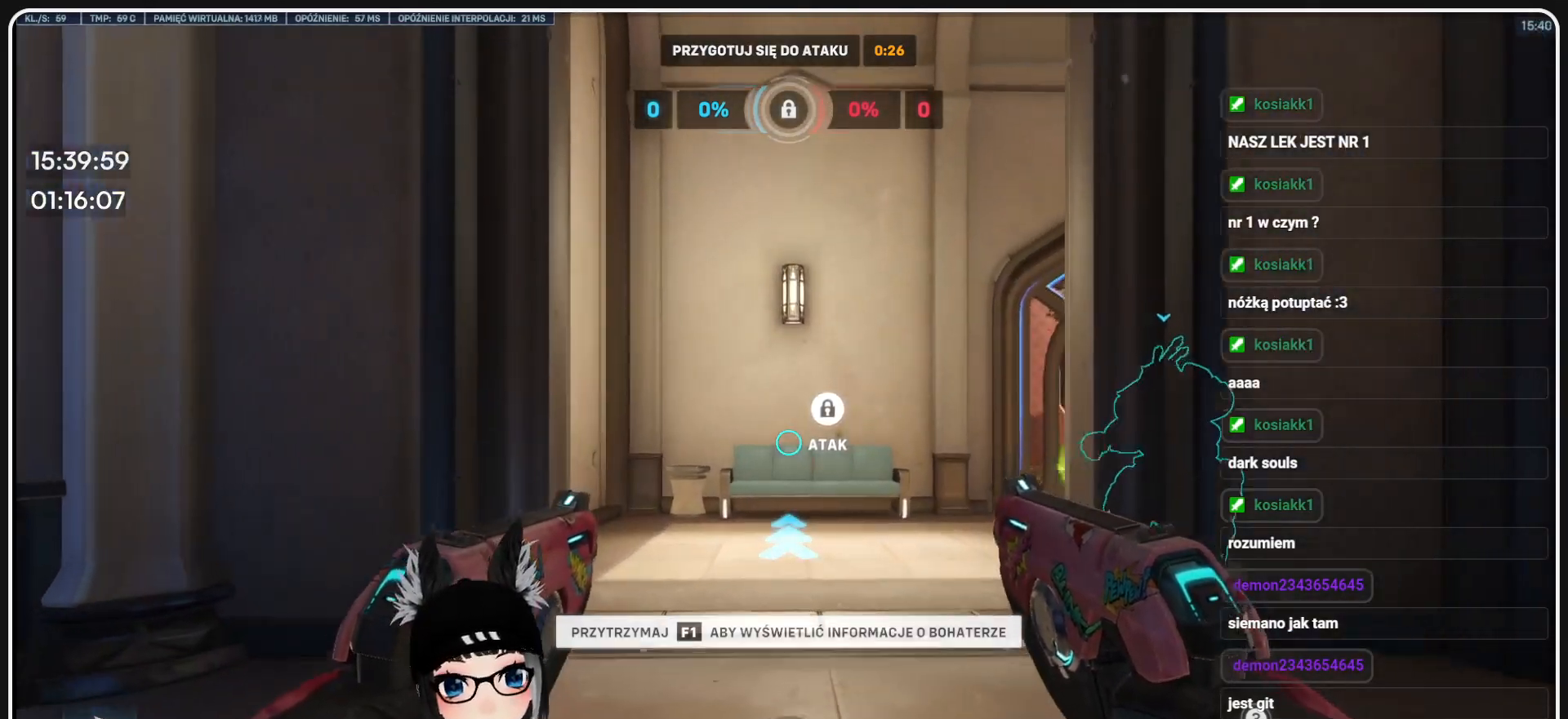
{"keys": ["w"], "mouse": [], "events": []}
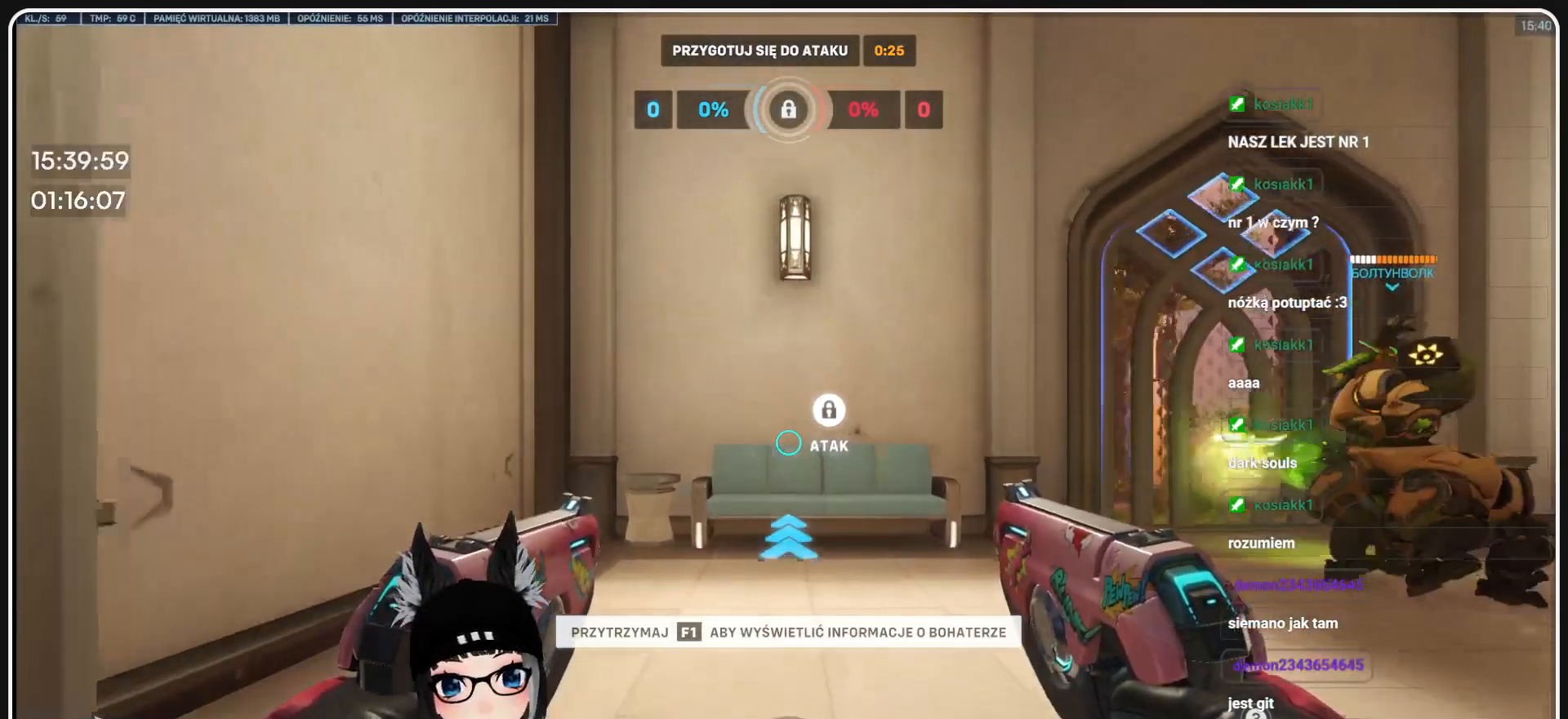
{"keys": ["a", "w"], "mouse": [], "events": [[83, "a", "down"]]}
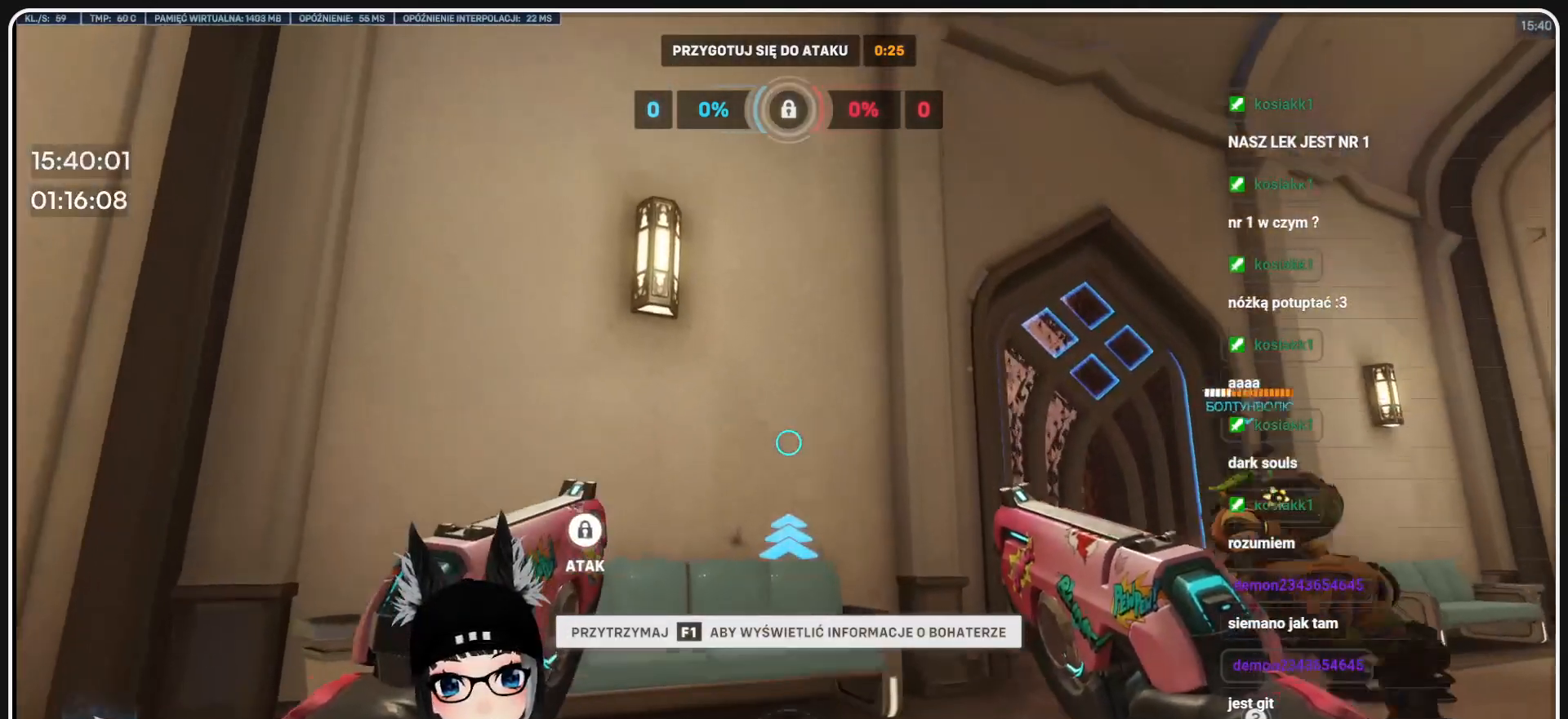
{"keys": ["w"], "mouse": [], "events": [[166, "a", "up"]]}
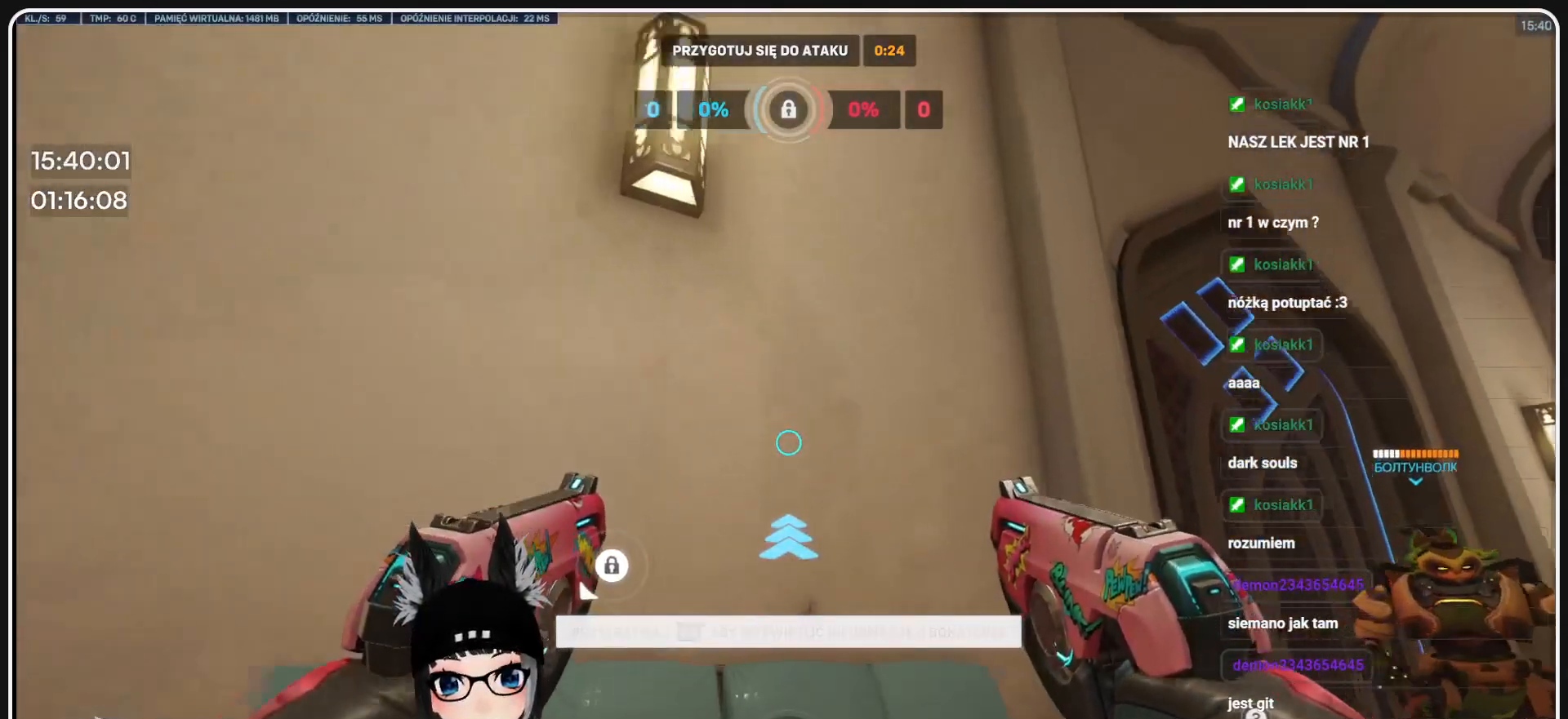
{"keys": [], "mouse": [], "events": [[124, "w", "up"]]}
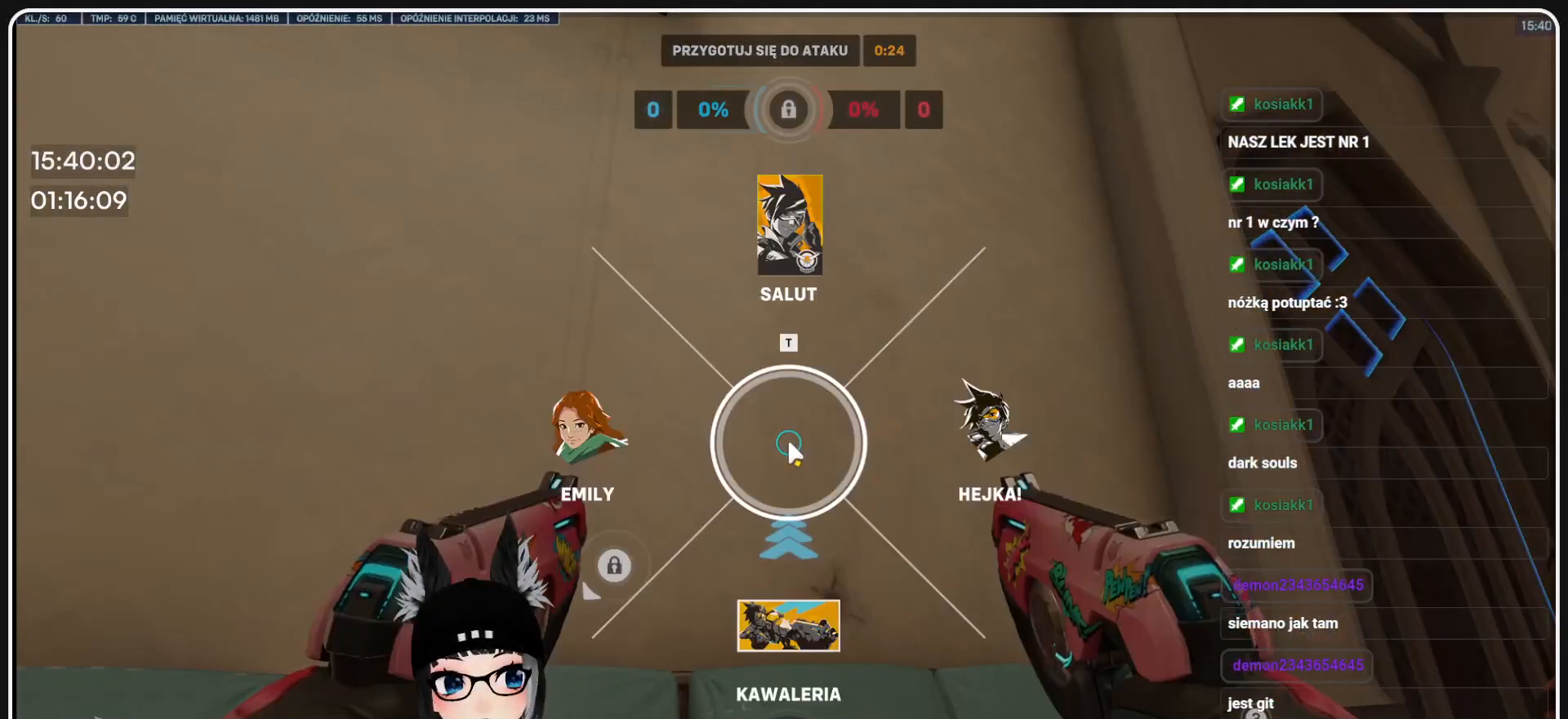
{"keys": [], "mouse": [], "events": []}
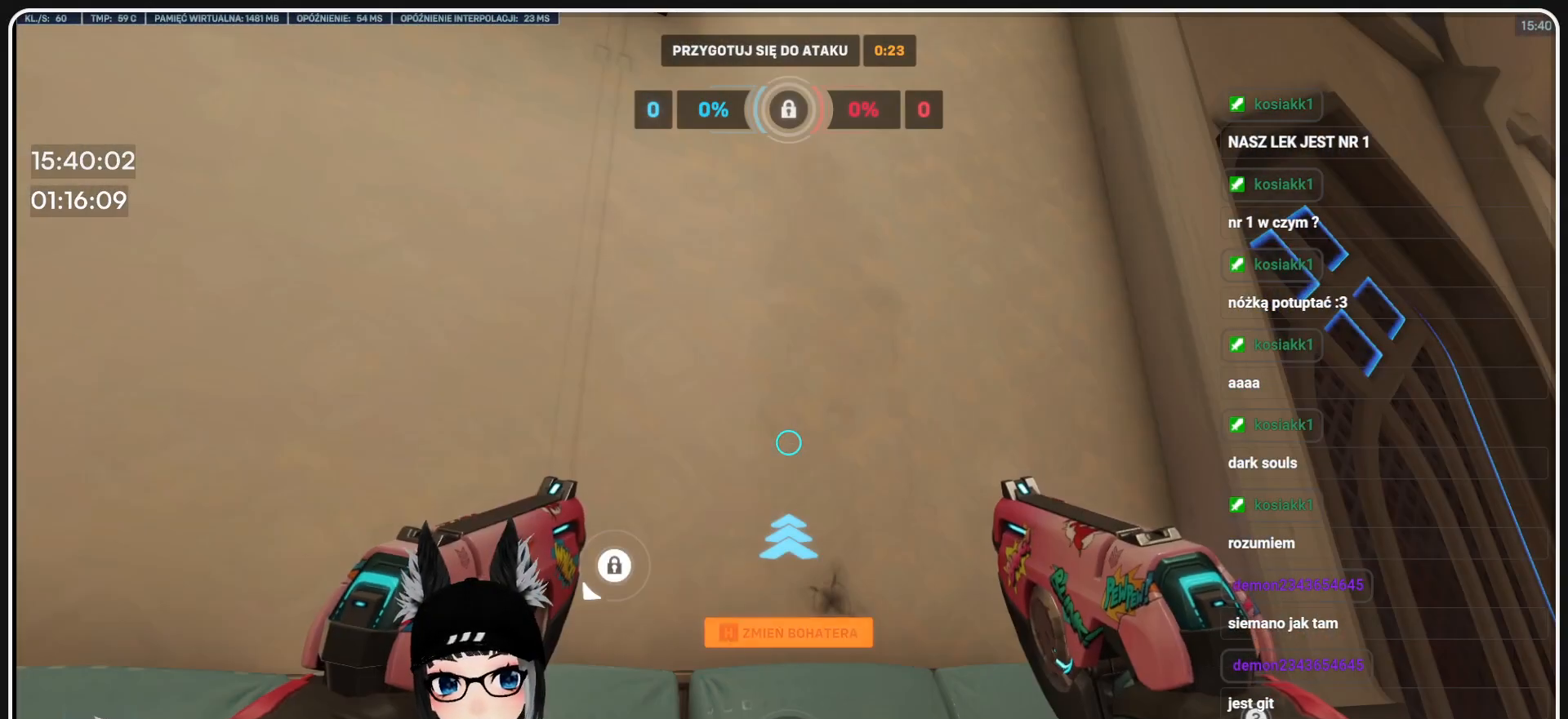
{"keys": [], "mouse": [], "events": []}
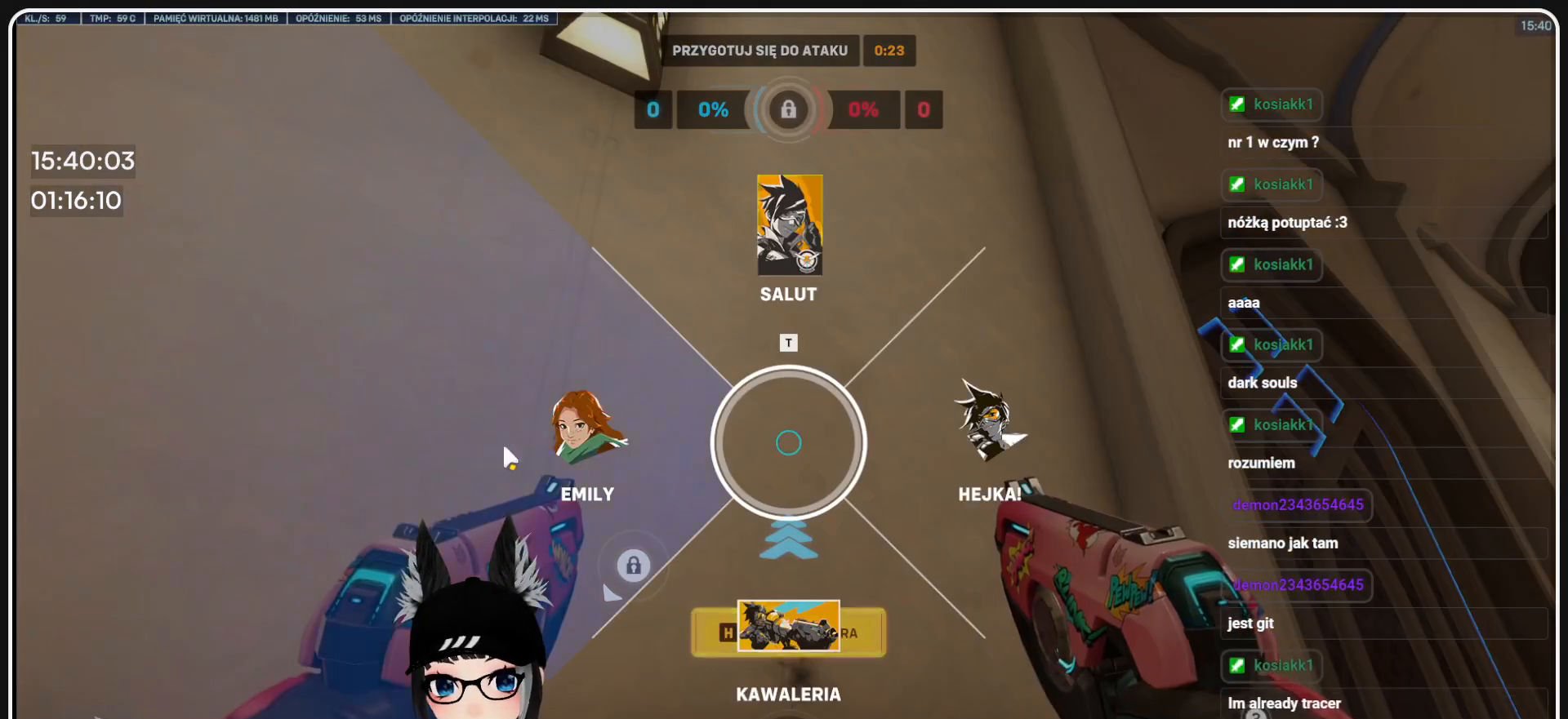
{"keys": [], "mouse": [], "events": []}
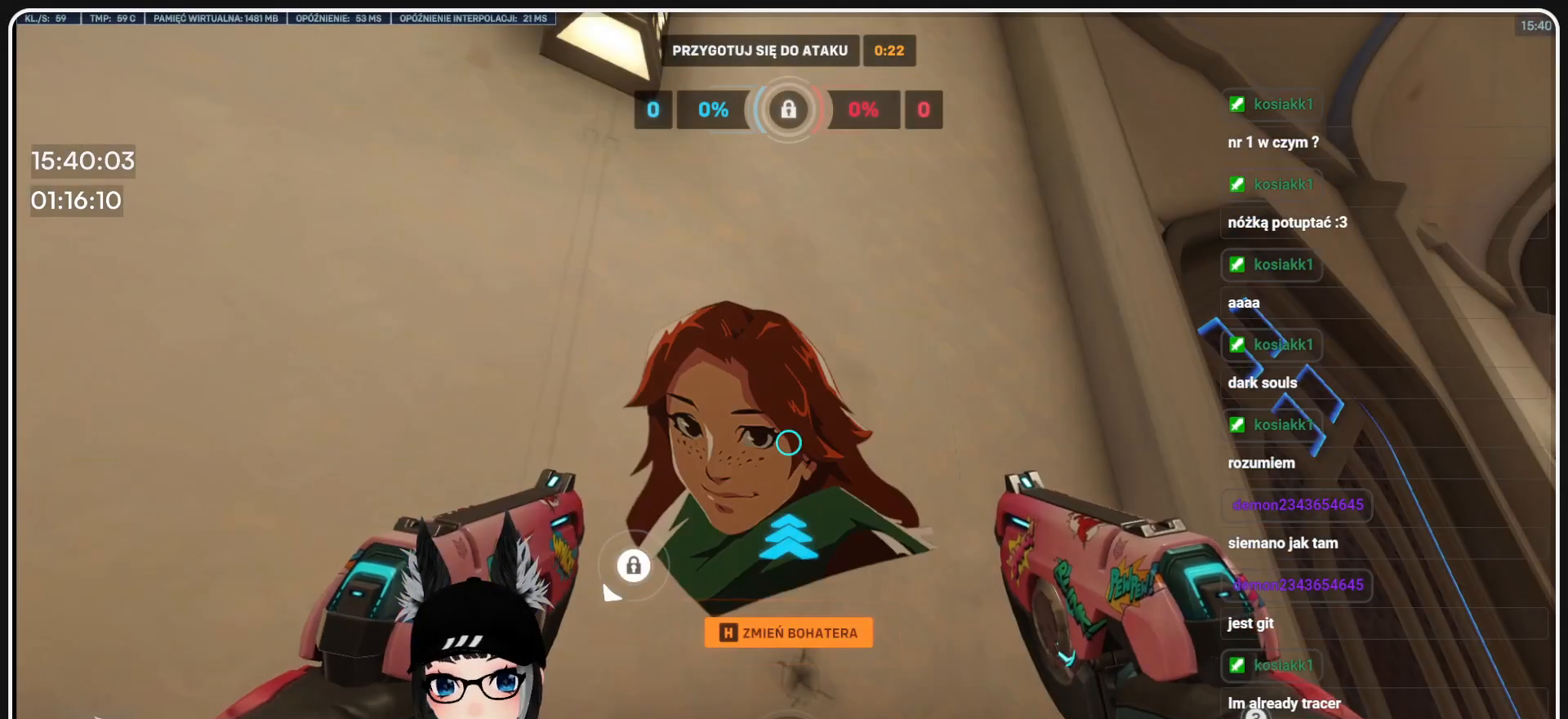
{"keys": ["s"], "mouse": [], "events": [[83, "s", "down"]]}
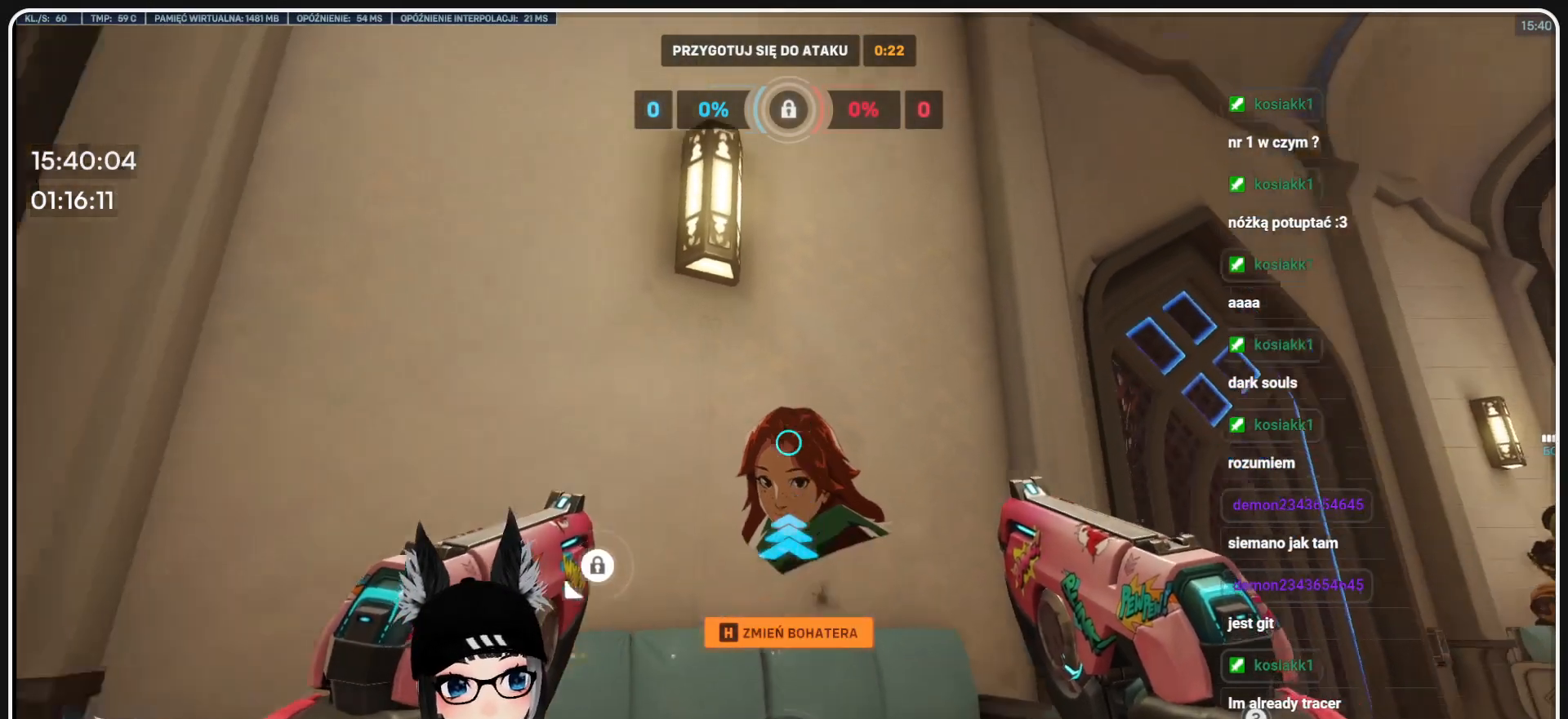
{"keys": ["w"], "mouse": [], "events": [[20, "d", "down"], [187, "s", "up"], [291, "d", "up"], [437, "w", "down"]]}
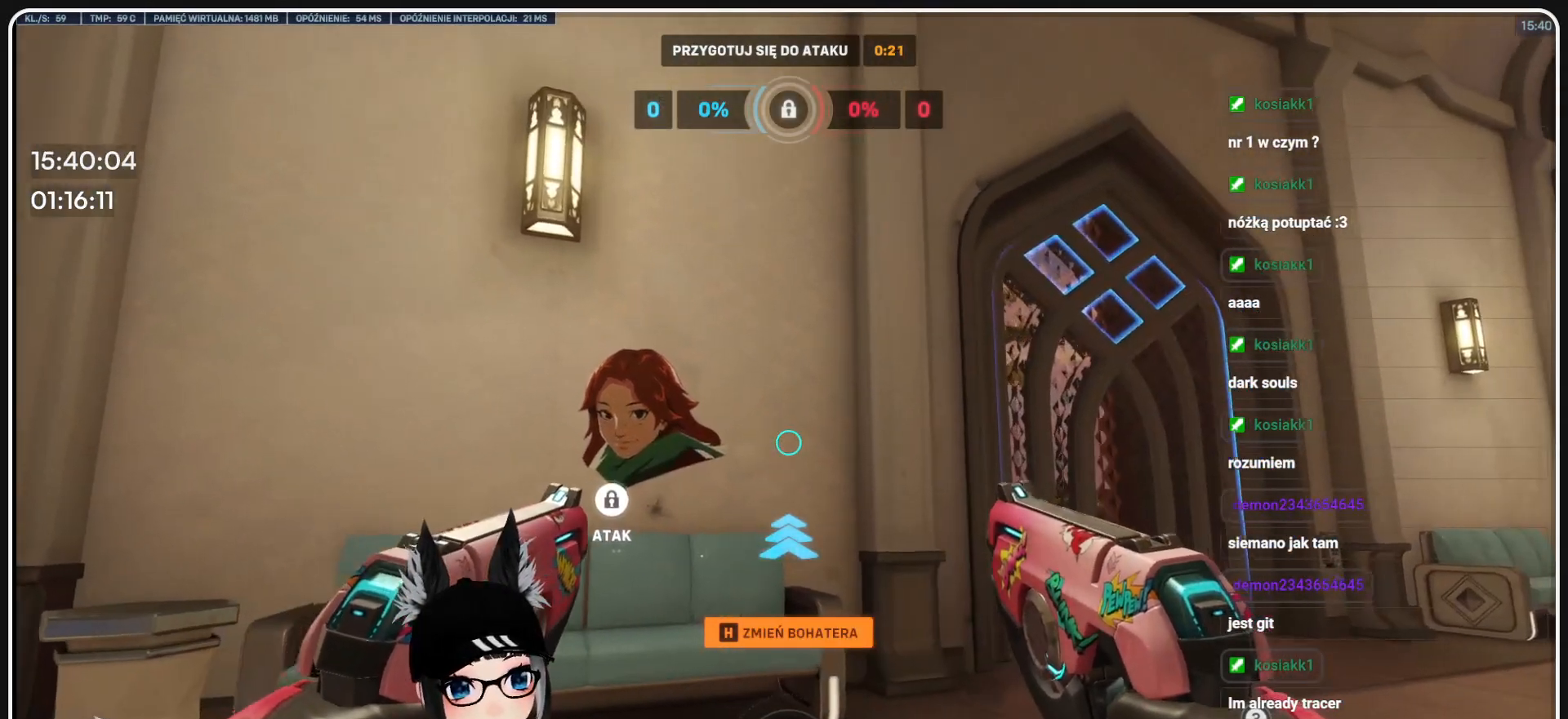
{"keys": [], "mouse": [], "events": [[166, "w", "up"]]}
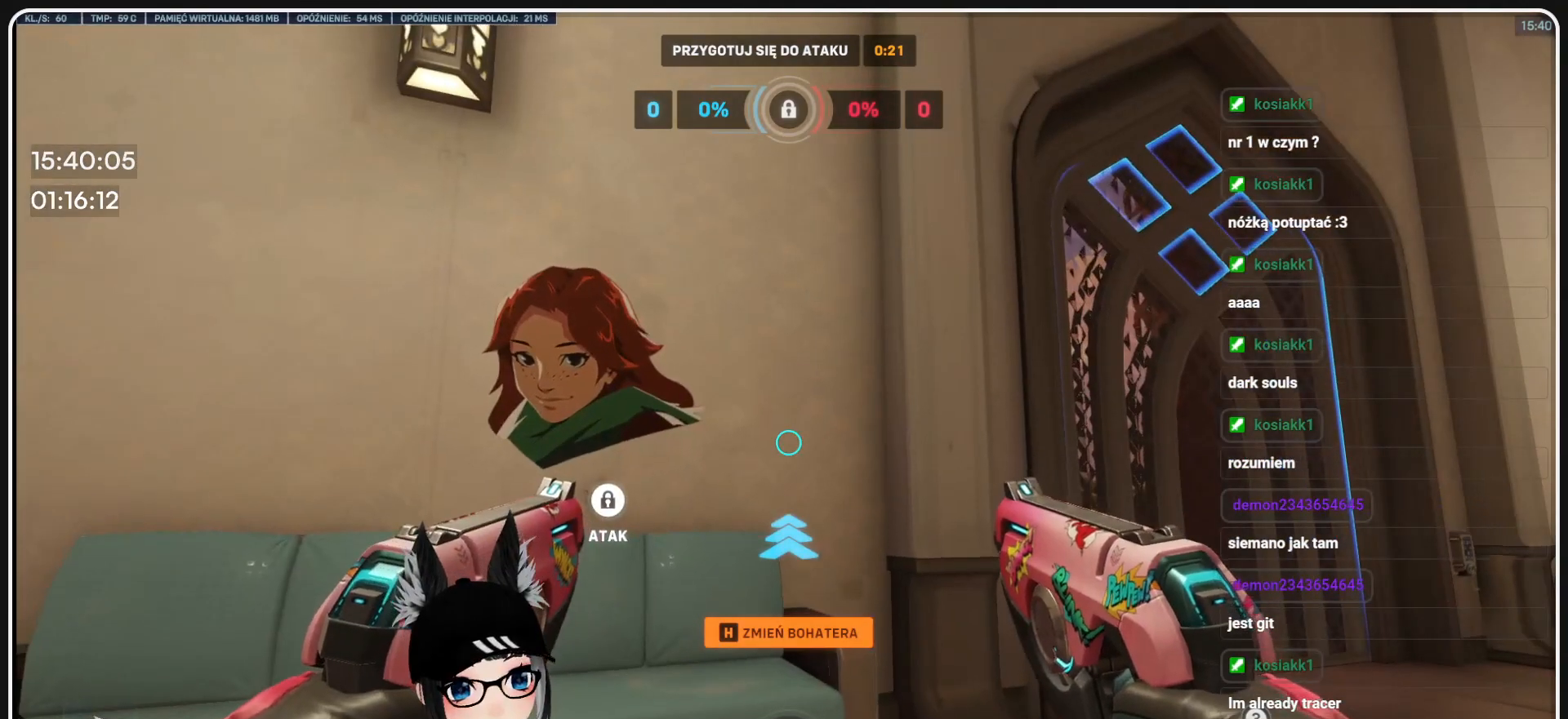
{"keys": [], "mouse": [], "events": []}
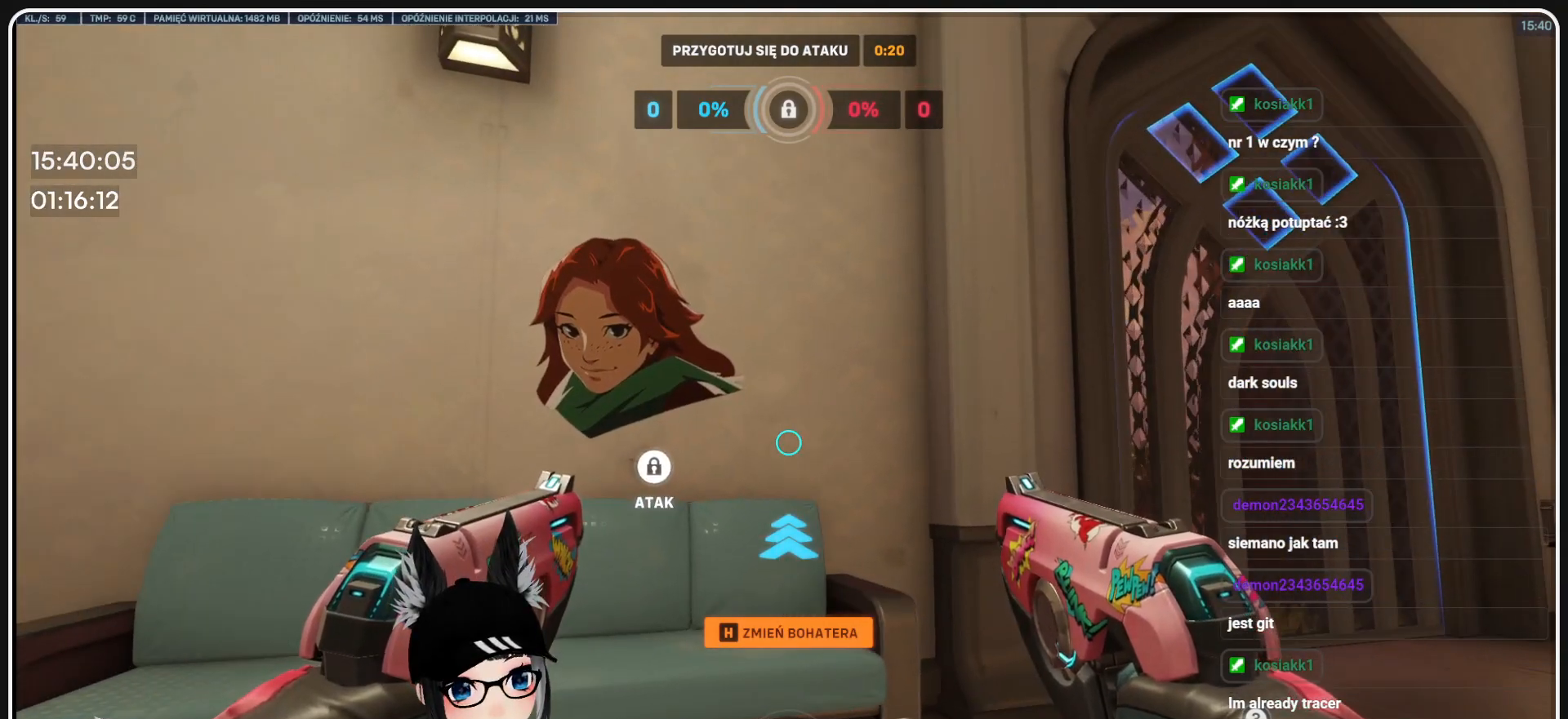
{"keys": ["s"], "mouse": [], "events": [[312, "s", "down"]]}
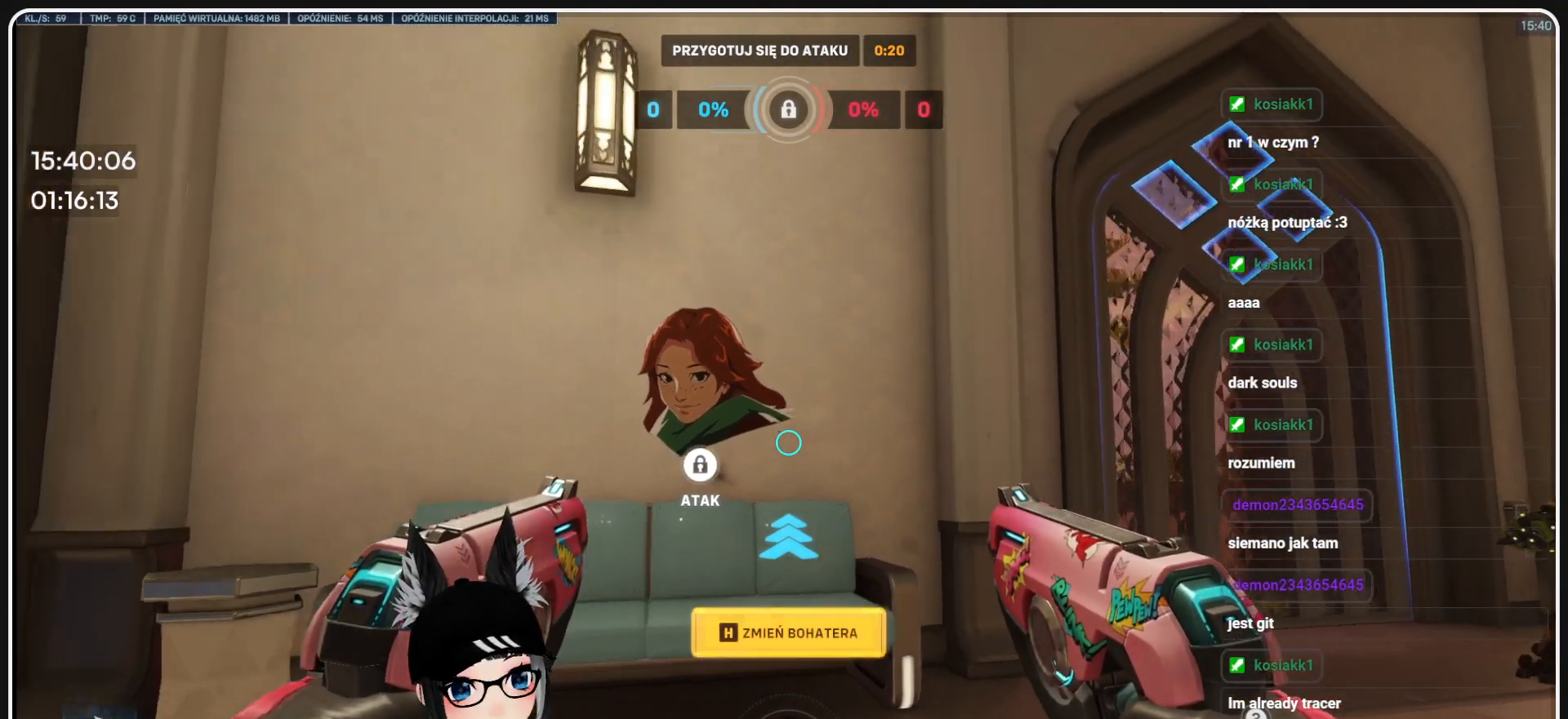
{"keys": ["w"], "mouse": [], "events": [[166, "w", "down"], [354, "s", "up"]]}
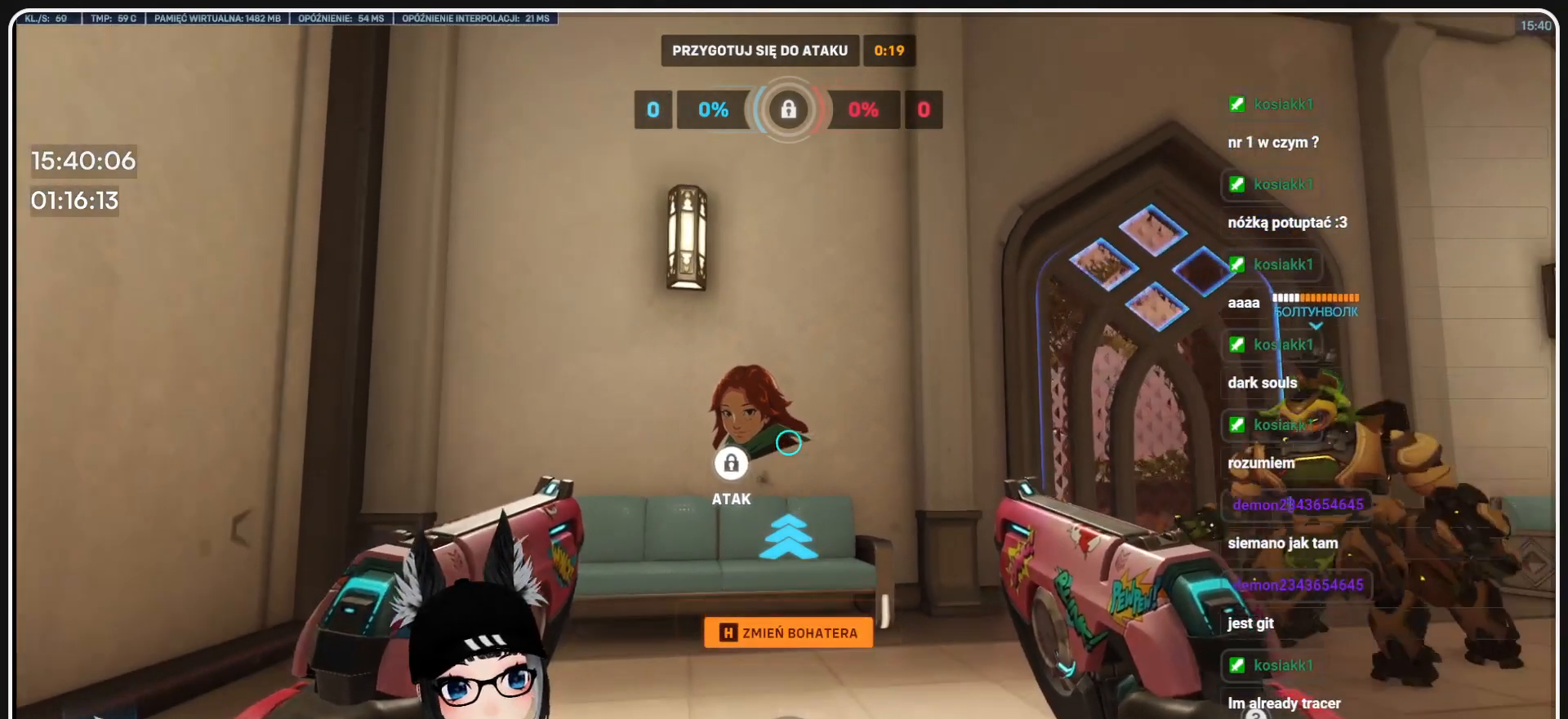
{"keys": ["w"], "mouse": [], "events": []}
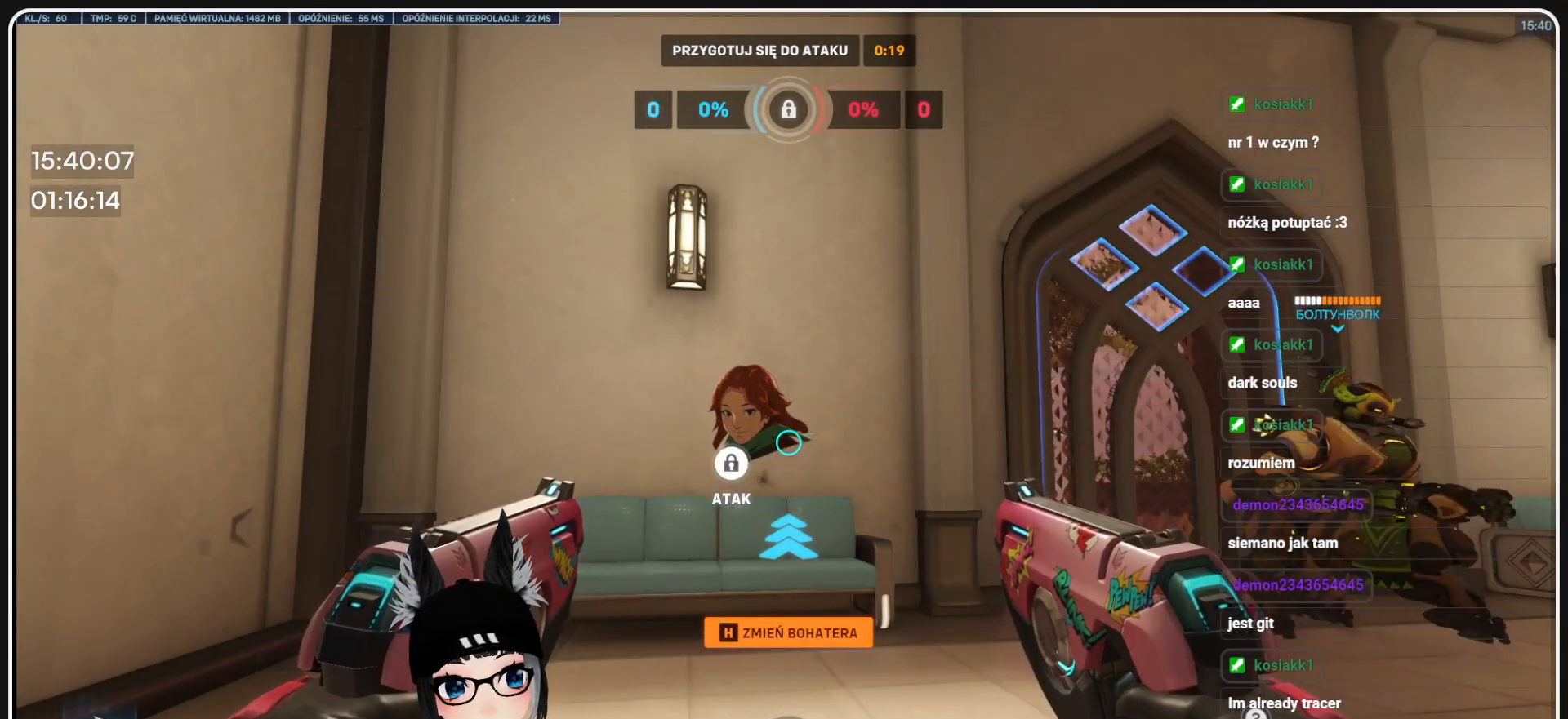
{"keys": ["w"], "mouse": [], "events": []}
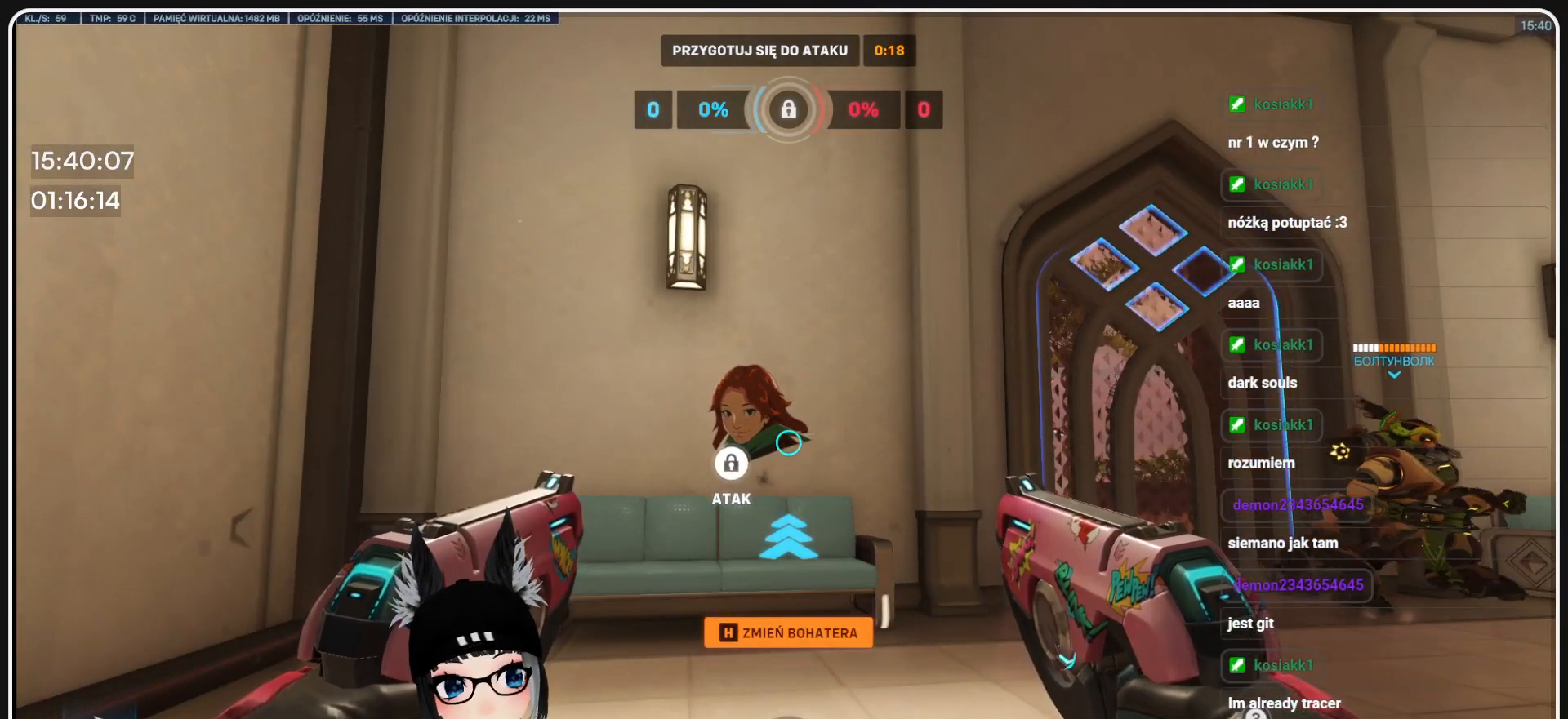
{"keys": ["w"], "mouse": [], "events": []}
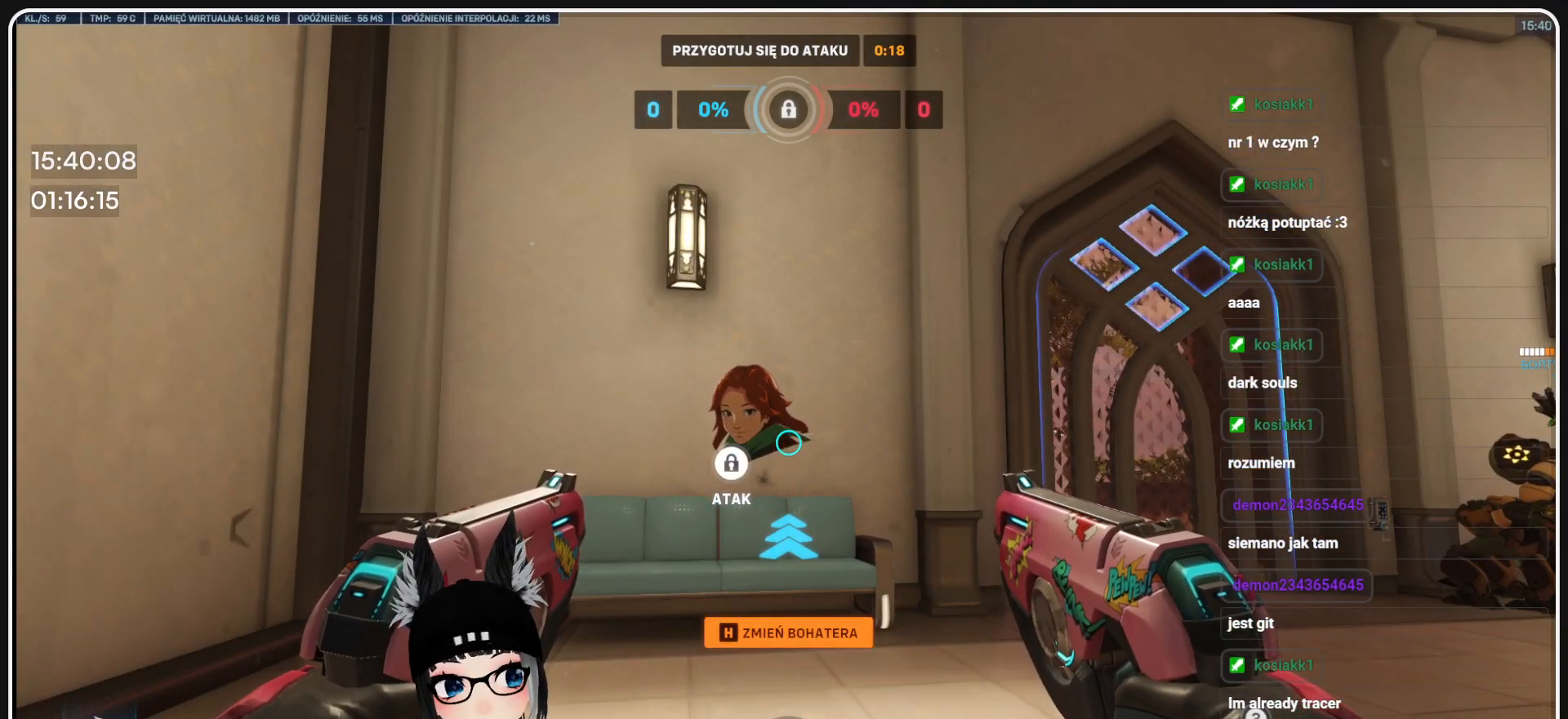
{"keys": ["w"], "mouse": [], "events": []}
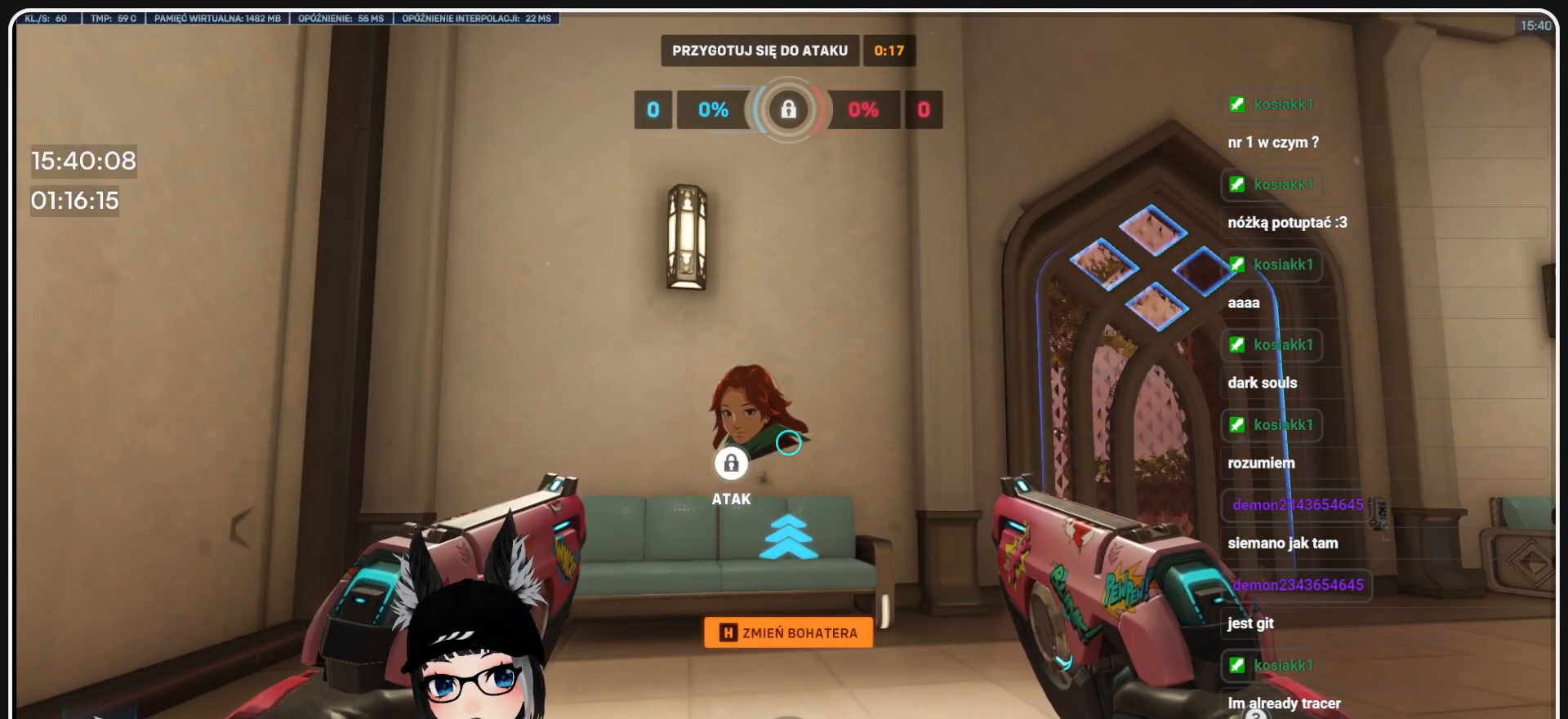
{"keys": ["w"], "mouse": [], "events": []}
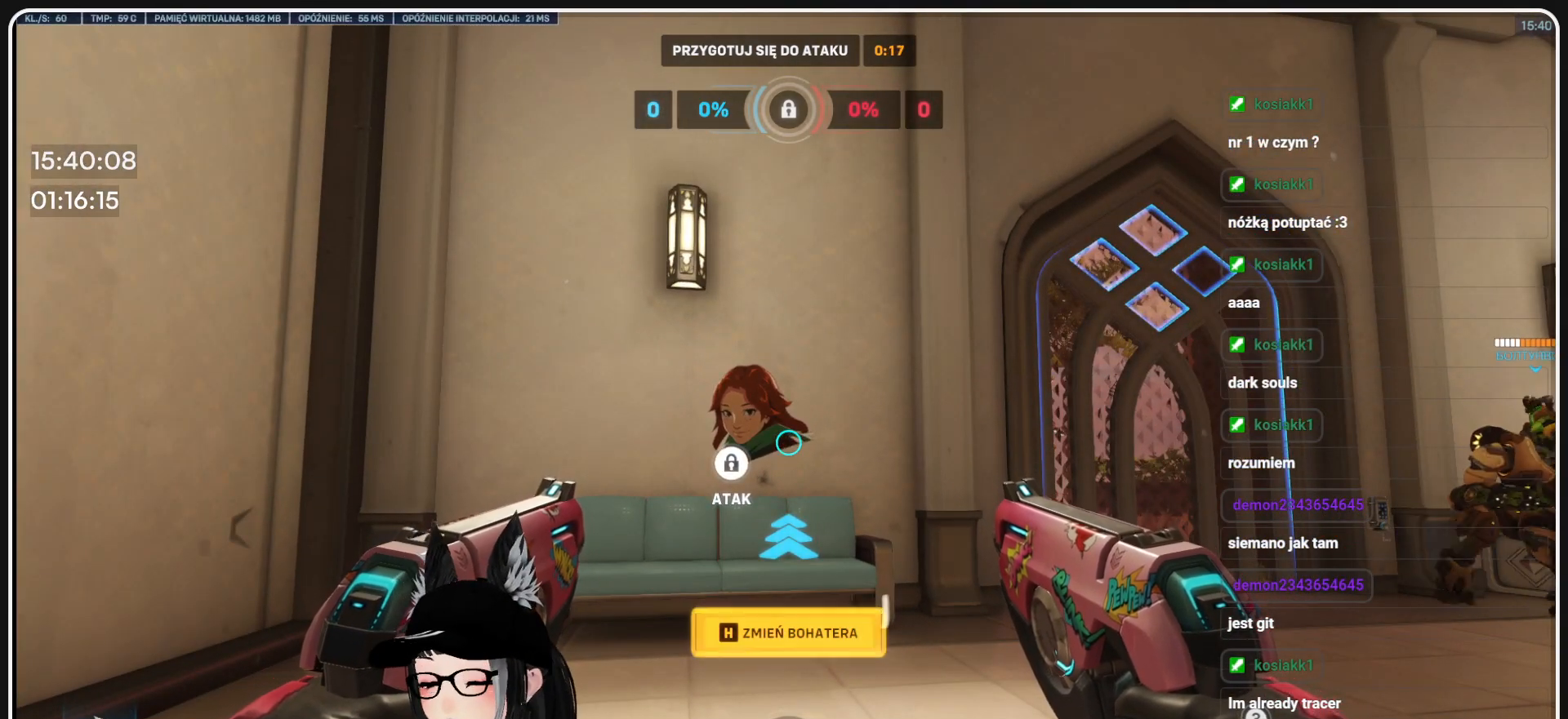
{"keys": ["w"], "mouse": [], "events": []}
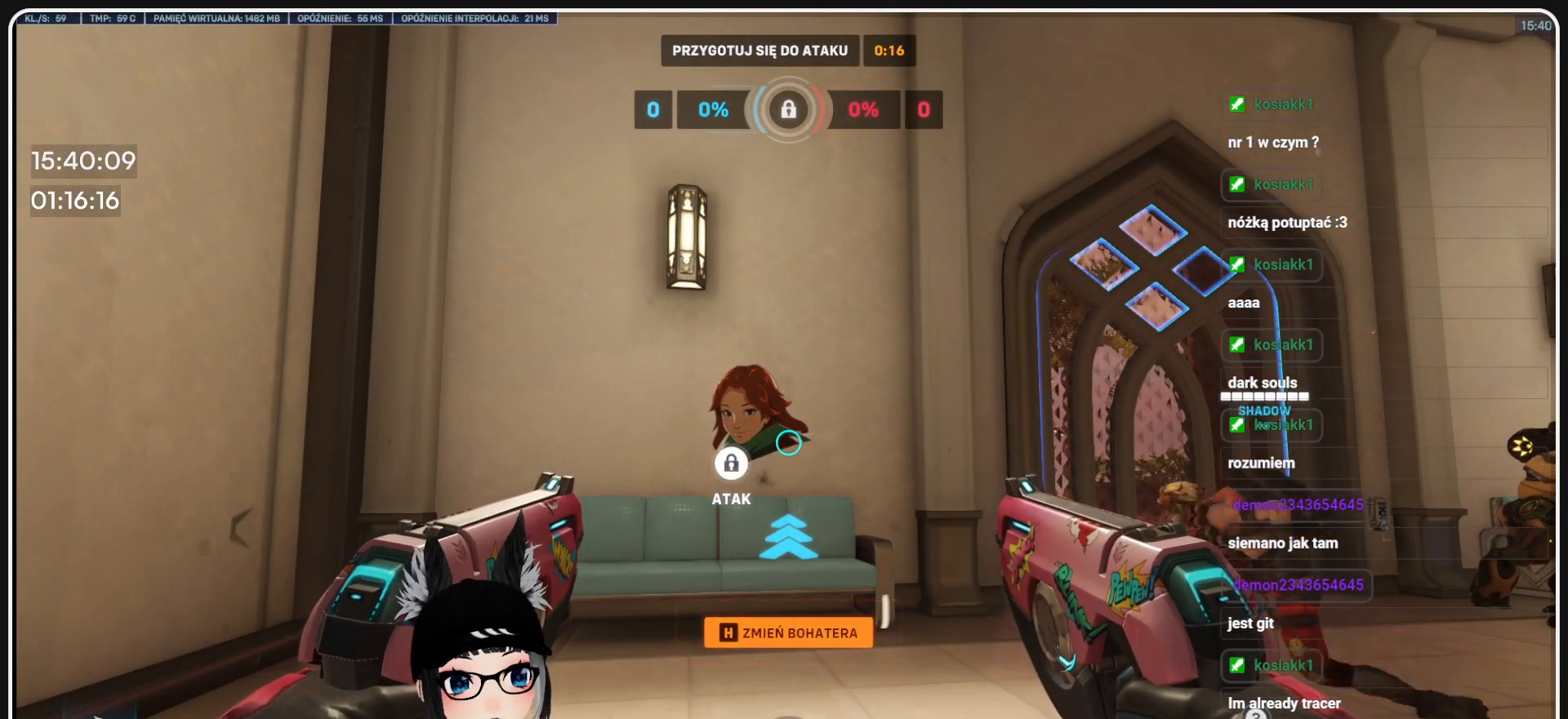
{"keys": ["w"], "mouse": [], "events": []}
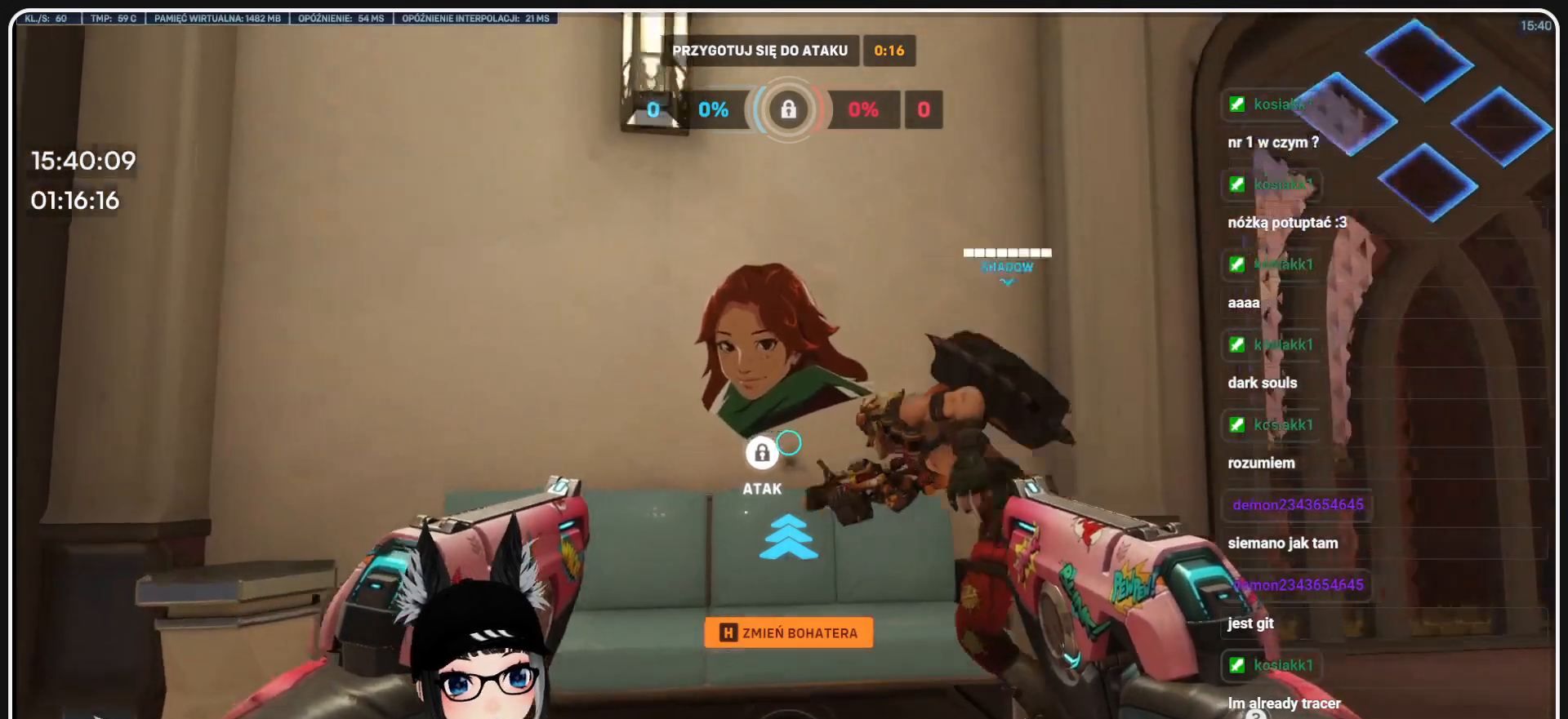
{"keys": [], "mouse": [], "events": [[354, "w", "up"]]}
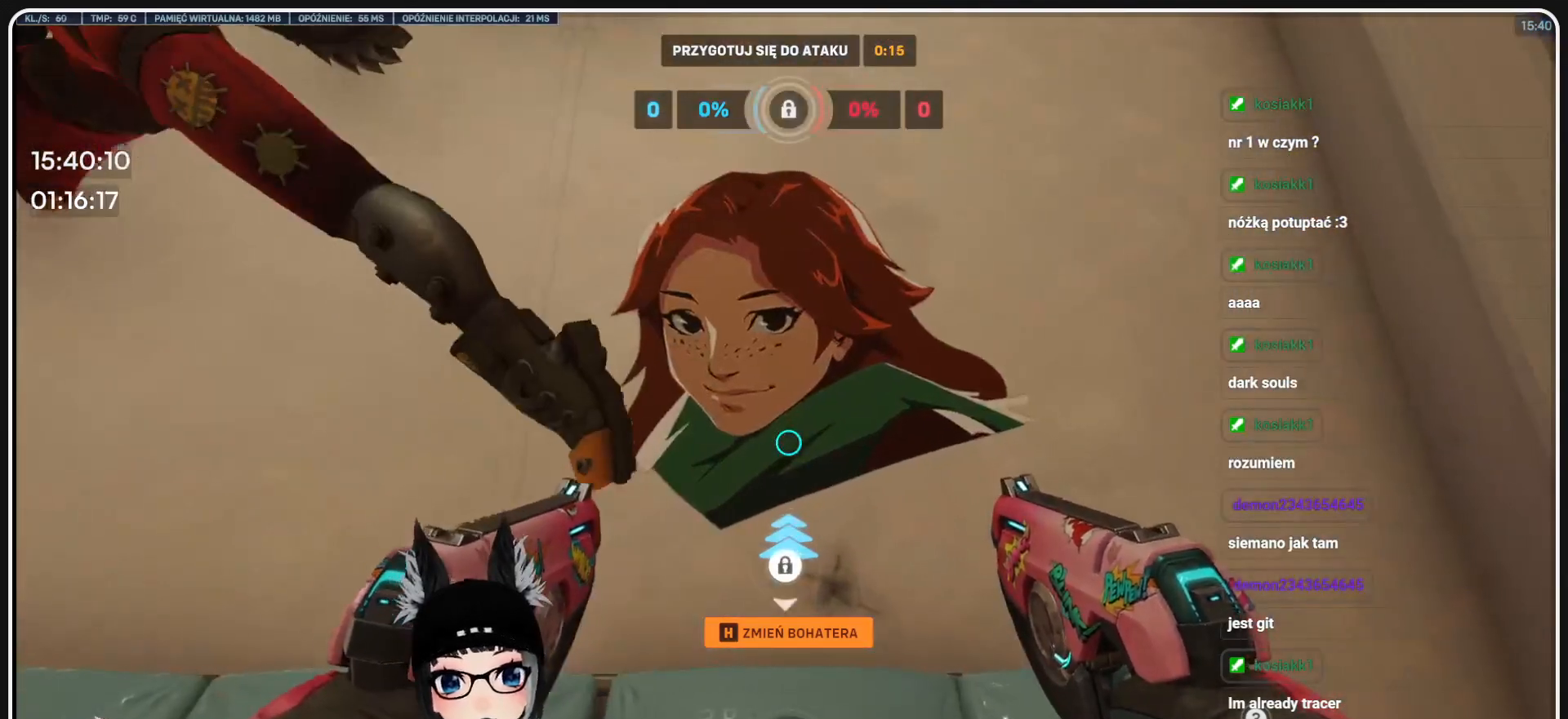
{"keys": [], "mouse": [], "events": []}
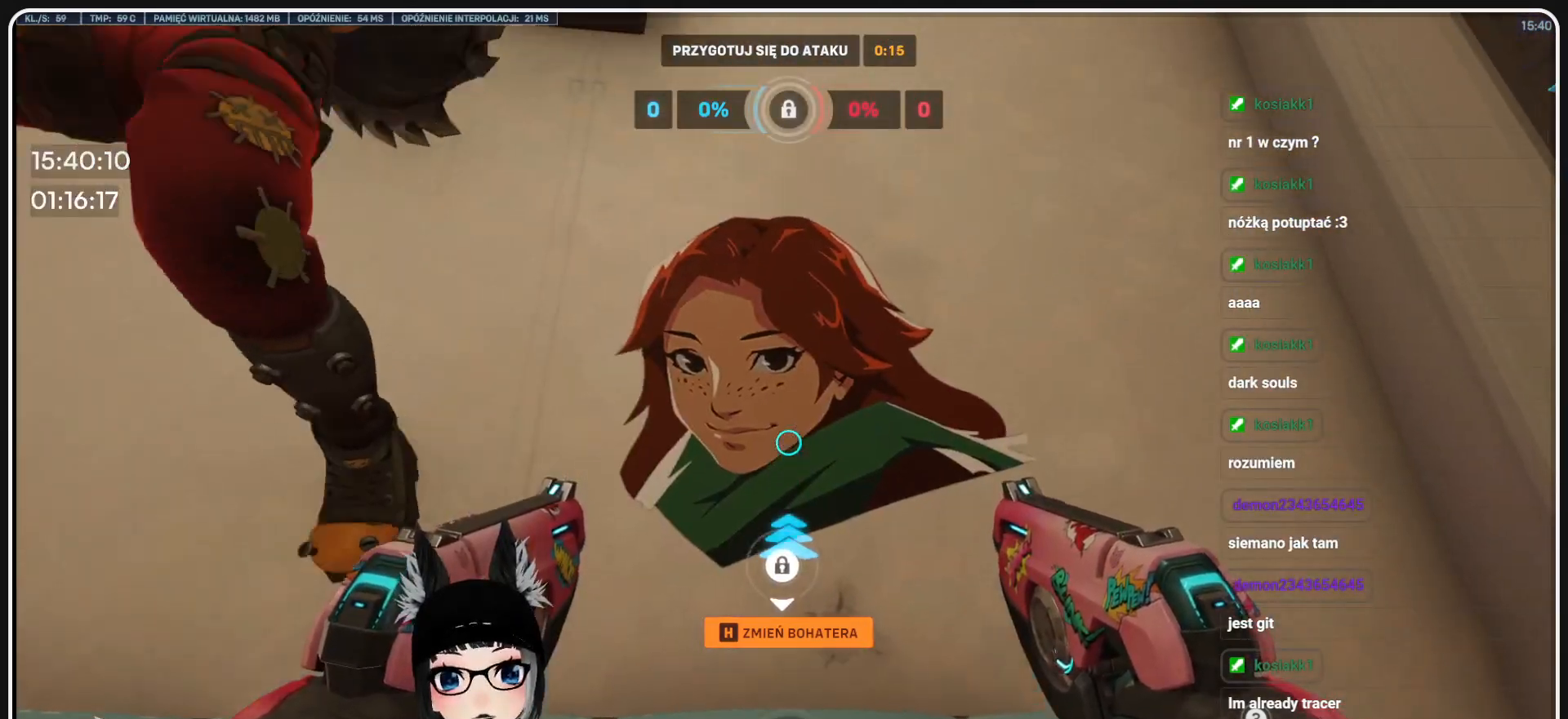
{"keys": [], "mouse": [], "events": []}
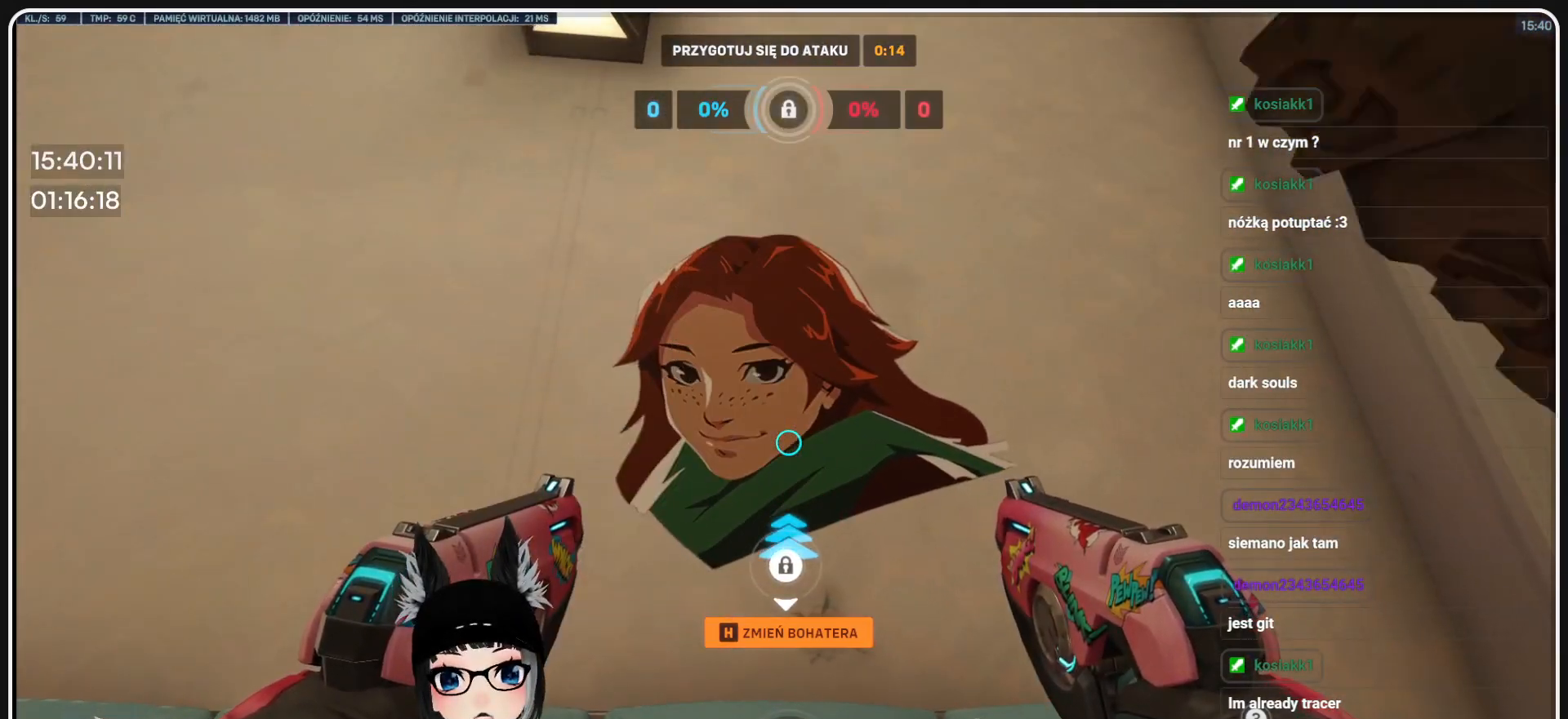
{"keys": ["w"], "mouse": [], "events": [[500, "w", "down"]]}
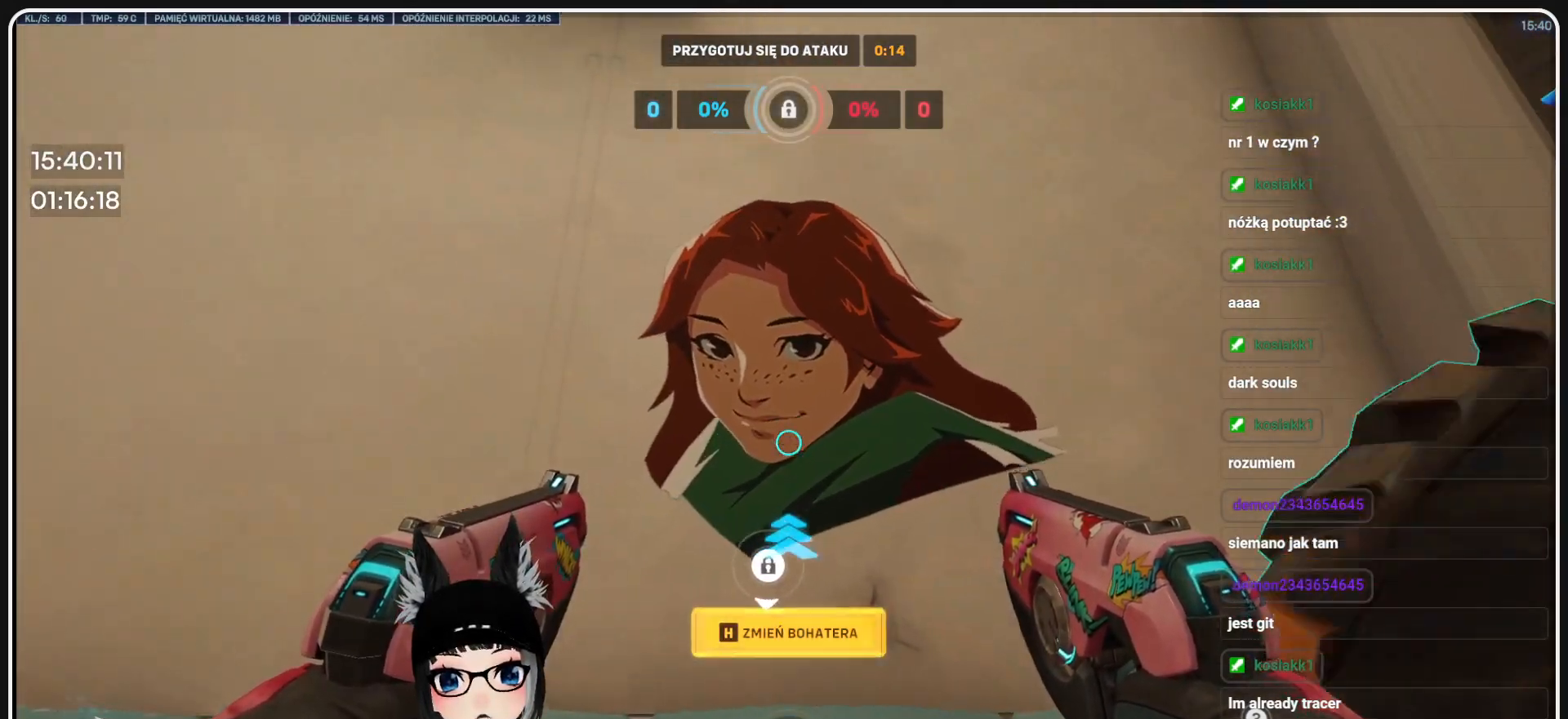
{"keys": [], "mouse": [], "events": [[83, "w", "up"]]}